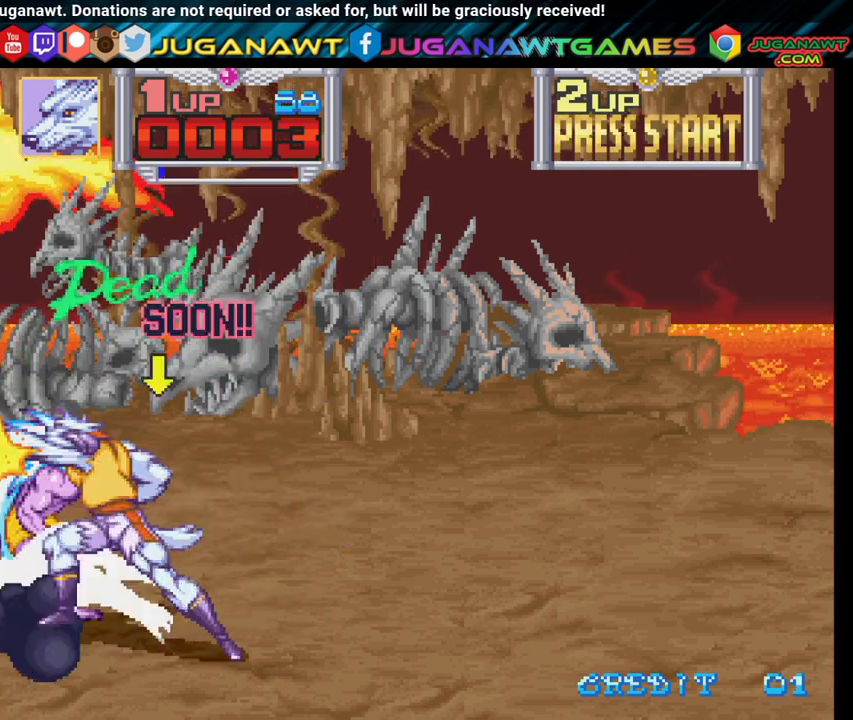
Gameplay with a controller (Xbox layout); each line is a JSON object with the inputs held at the frame after it. "events" lists button and stick changes between this image and that frame as [ms after this image, input, new state], when the widget could be followed in between.
{"buttons": [], "left_stick": "center", "right_stick": "center", "events": [[50, "DPAD_DOWN", "up"], [100, "X", "down"], [233, "X", "up"], [267, "DPAD_LEFT", "up"], [317, "X", "down"], [400, "X", "up"]]}
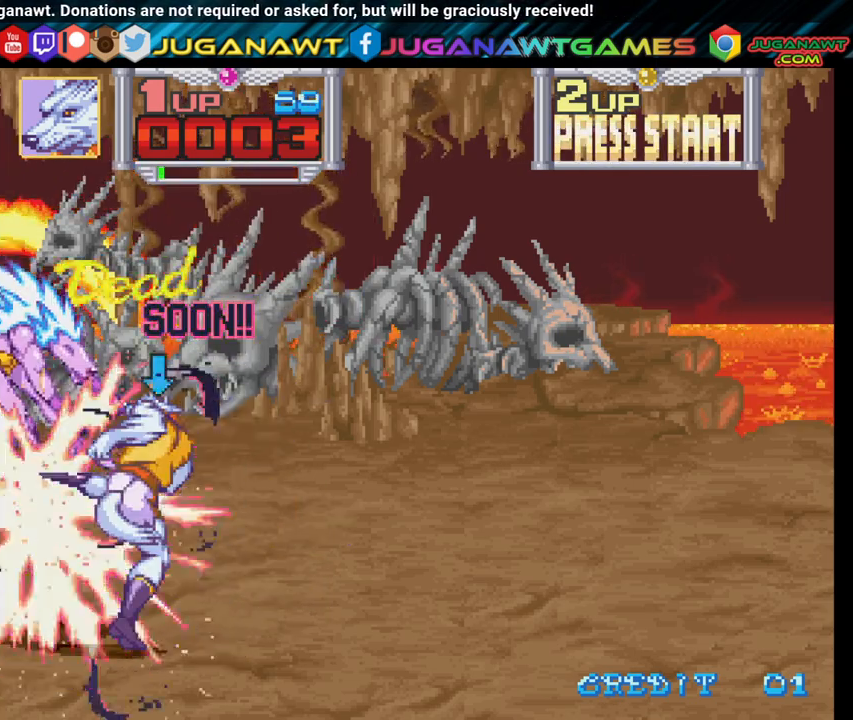
{"buttons": ["X"], "left_stick": "center", "right_stick": "center", "events": [[17, "X", "down"], [167, "X", "up"], [267, "X", "down"], [400, "X", "up"], [483, "X", "down"]]}
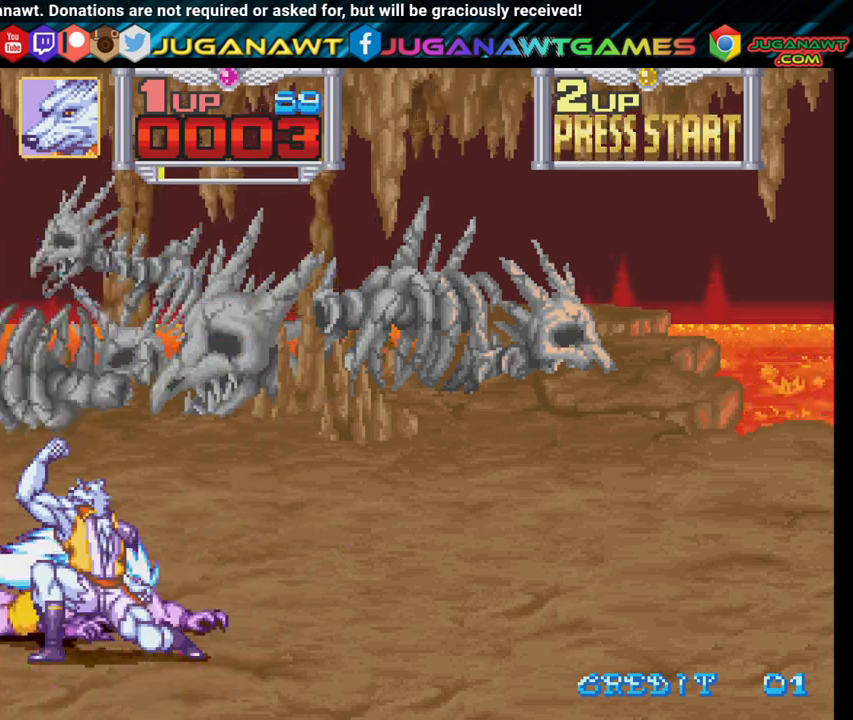
{"buttons": ["DPAD_RIGHT"], "left_stick": "center", "right_stick": "center", "events": [[83, "DPAD_RIGHT", "down"], [100, "X", "up"]]}
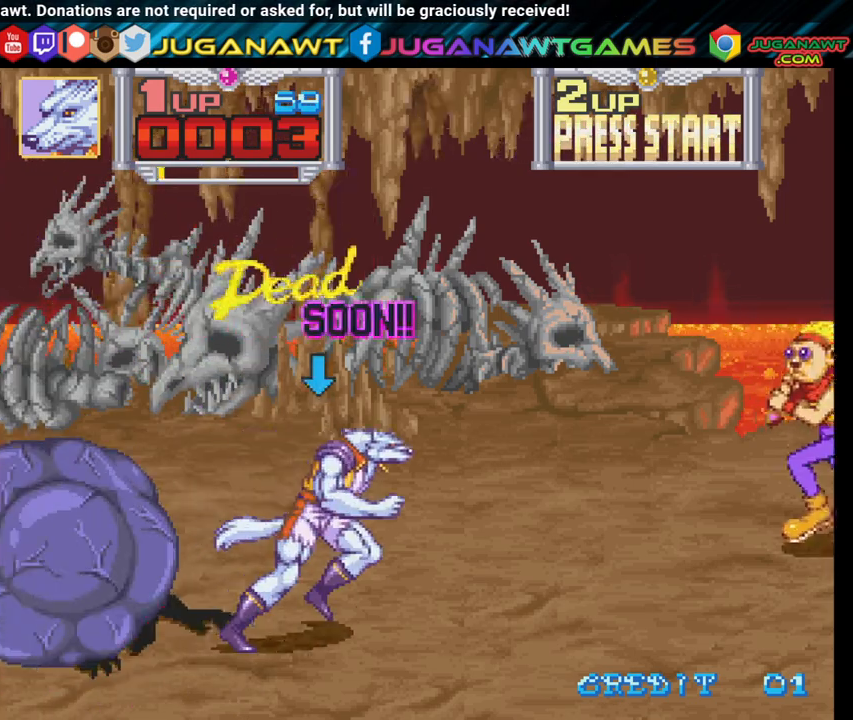
{"buttons": ["DPAD_UP", "DPAD_RIGHT"], "left_stick": "center", "right_stick": "center", "events": [[317, "DPAD_UP", "down"], [417, "X", "down"], [483, "X", "up"]]}
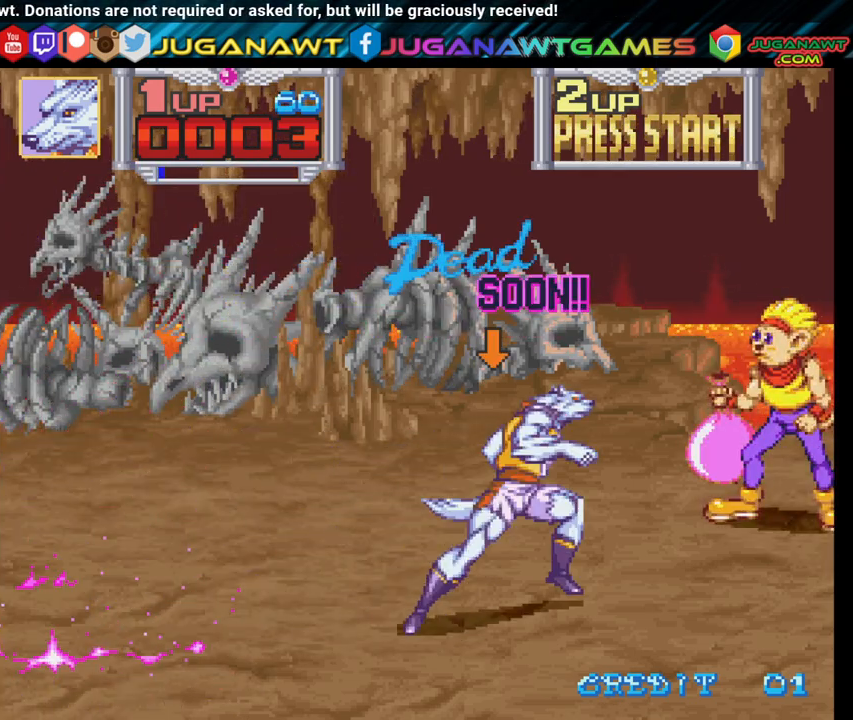
{"buttons": ["DPAD_RIGHT"], "left_stick": "center", "right_stick": "center", "events": [[333, "X", "down"], [433, "X", "up"], [450, "DPAD_UP", "up"]]}
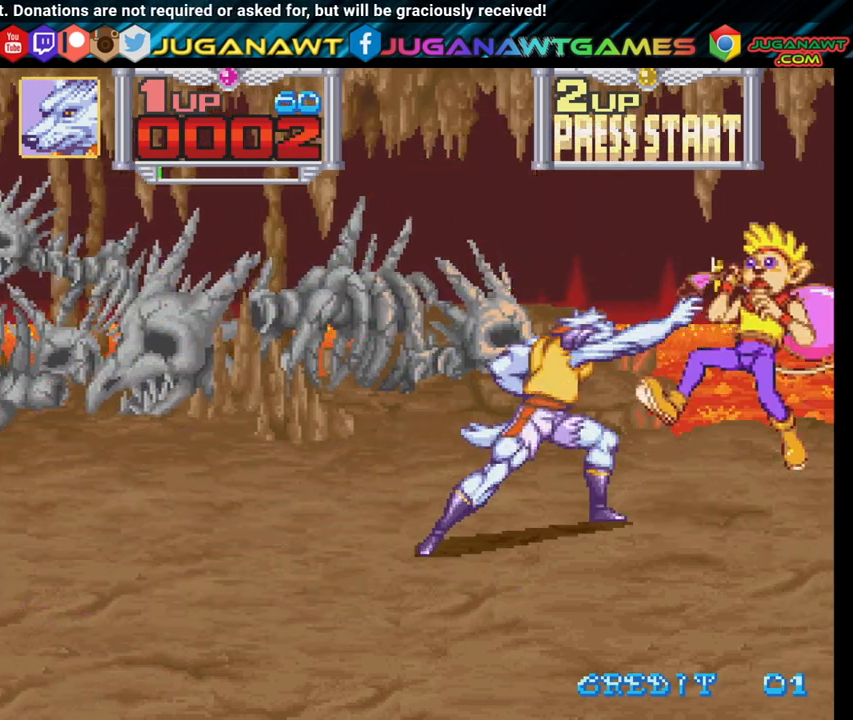
{"buttons": ["DPAD_RIGHT"], "left_stick": "center", "right_stick": "center", "events": [[17, "X", "down"], [133, "X", "up"], [300, "X", "down"], [400, "X", "up"]]}
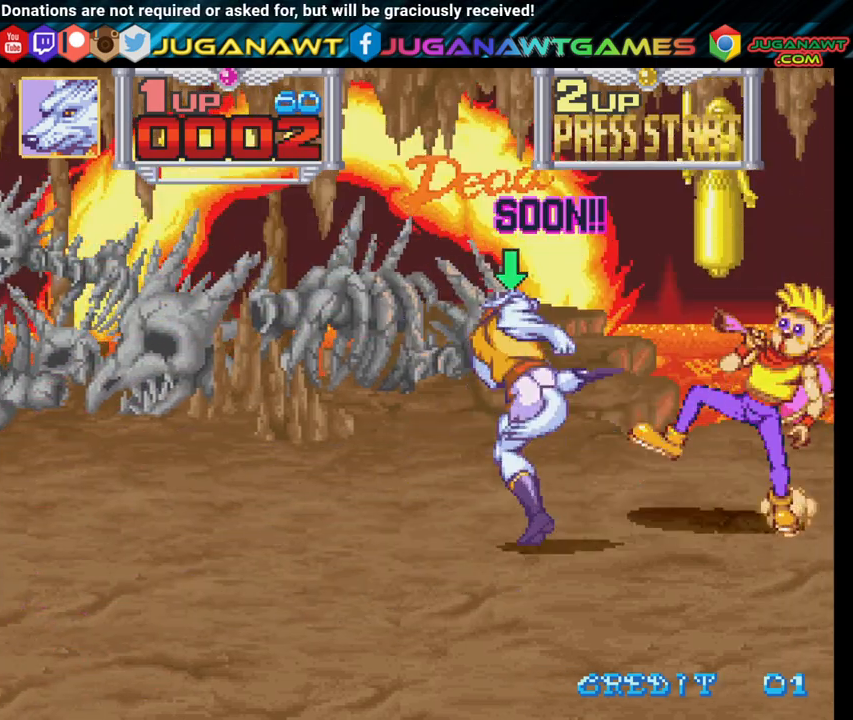
{"buttons": ["DPAD_RIGHT"], "left_stick": "center", "right_stick": "center", "events": []}
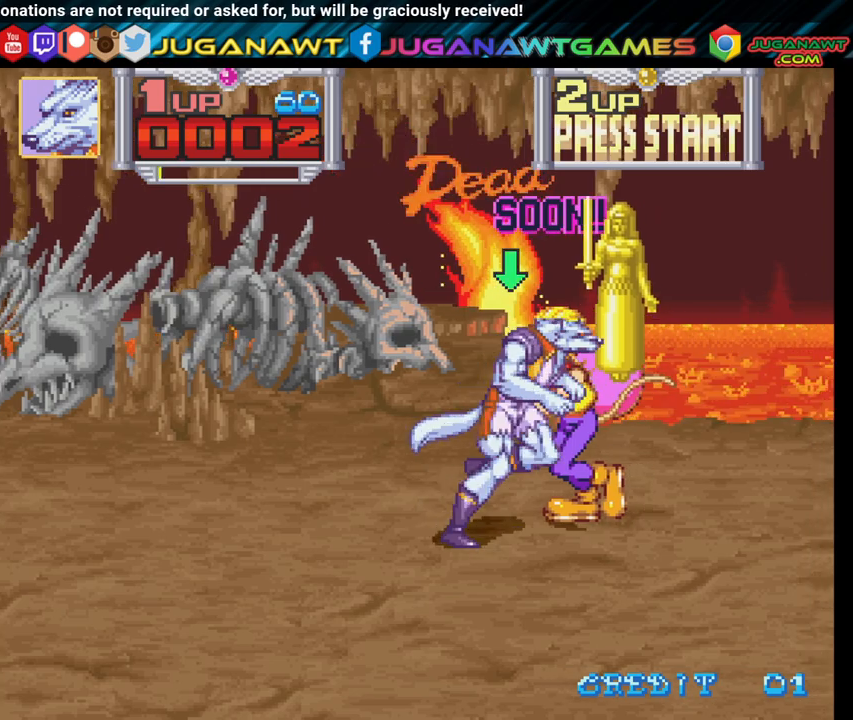
{"buttons": ["DPAD_LEFT"], "left_stick": "center", "right_stick": "center", "events": [[17, "DPAD_UP", "down"], [117, "X", "down"], [150, "DPAD_UP", "up"], [217, "X", "up"], [300, "X", "down"], [433, "X", "up"], [450, "DPAD_RIGHT", "up"], [500, "DPAD_LEFT", "down"]]}
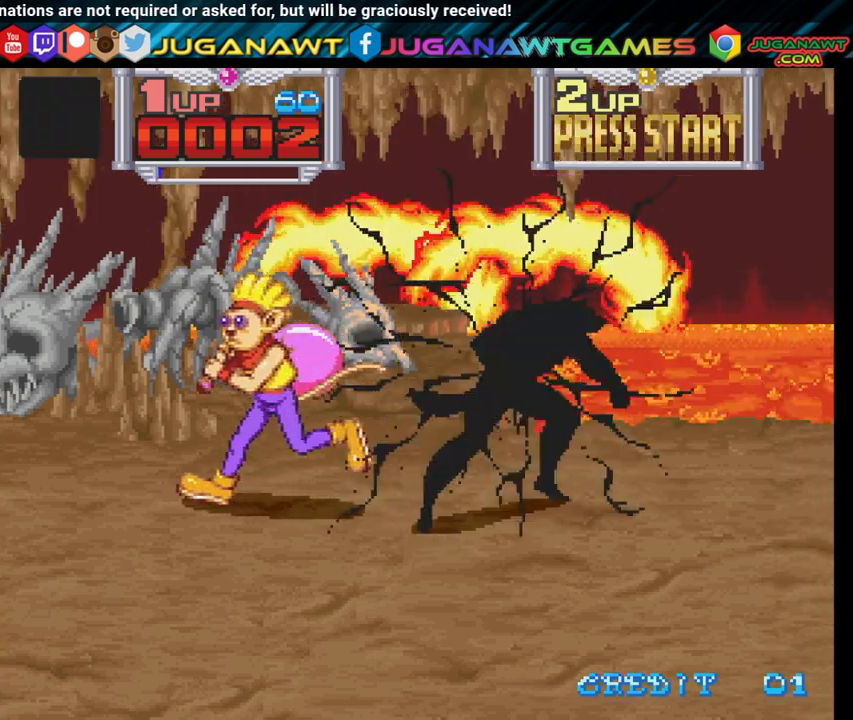
{"buttons": ["DPAD_LEFT"], "left_stick": "center", "right_stick": "center", "events": [[200, "X", "down"], [317, "X", "up"]]}
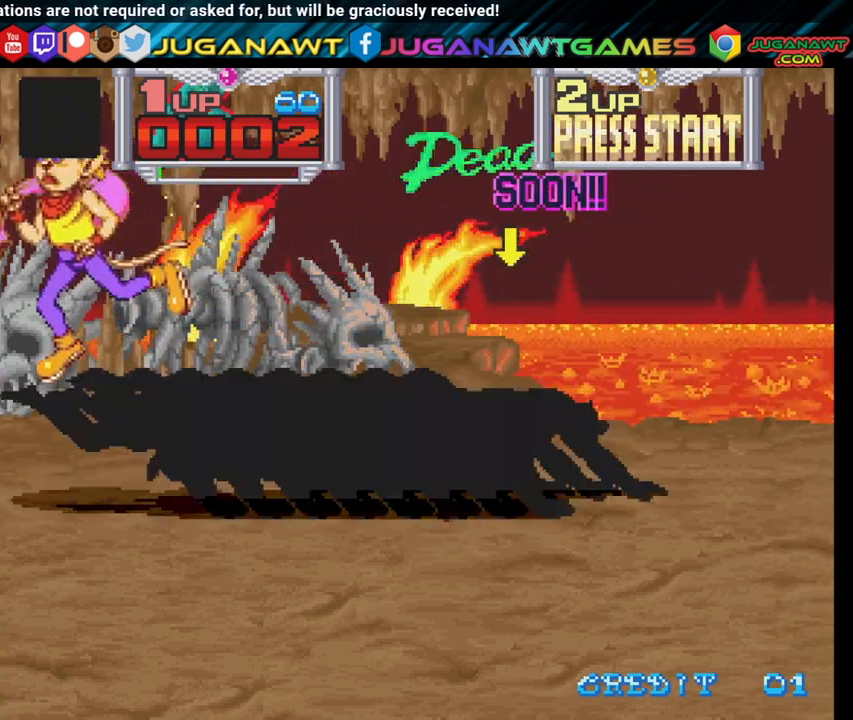
{"buttons": ["DPAD_LEFT"], "left_stick": "center", "right_stick": "center", "events": [[133, "X", "down"], [200, "X", "up"], [333, "X", "down"], [450, "X", "up"]]}
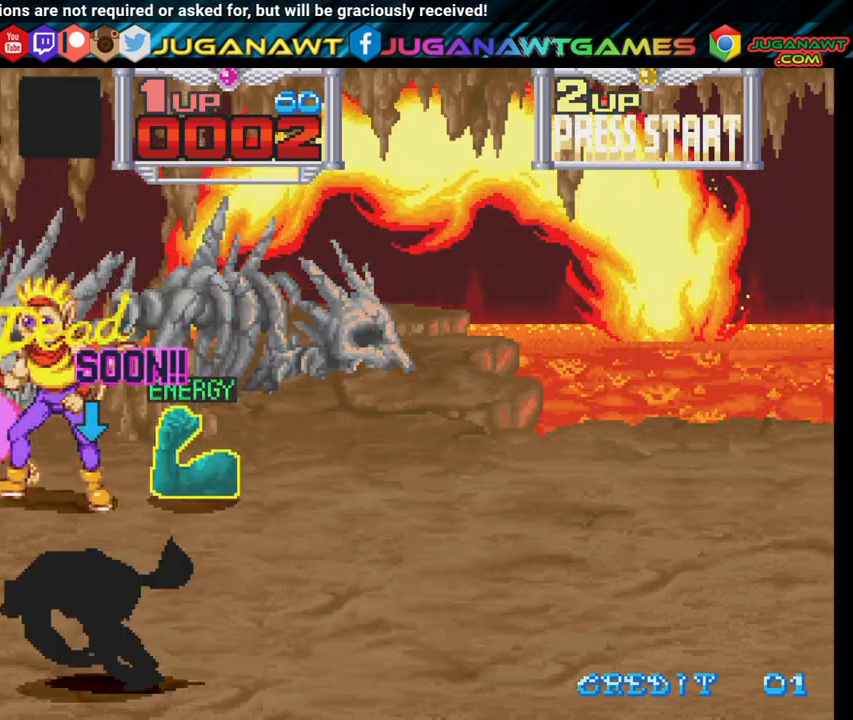
{"buttons": ["DPAD_UP", "DPAD_LEFT"], "left_stick": "center", "right_stick": "center", "events": [[117, "DPAD_UP", "down"], [150, "X", "down"], [250, "X", "up"]]}
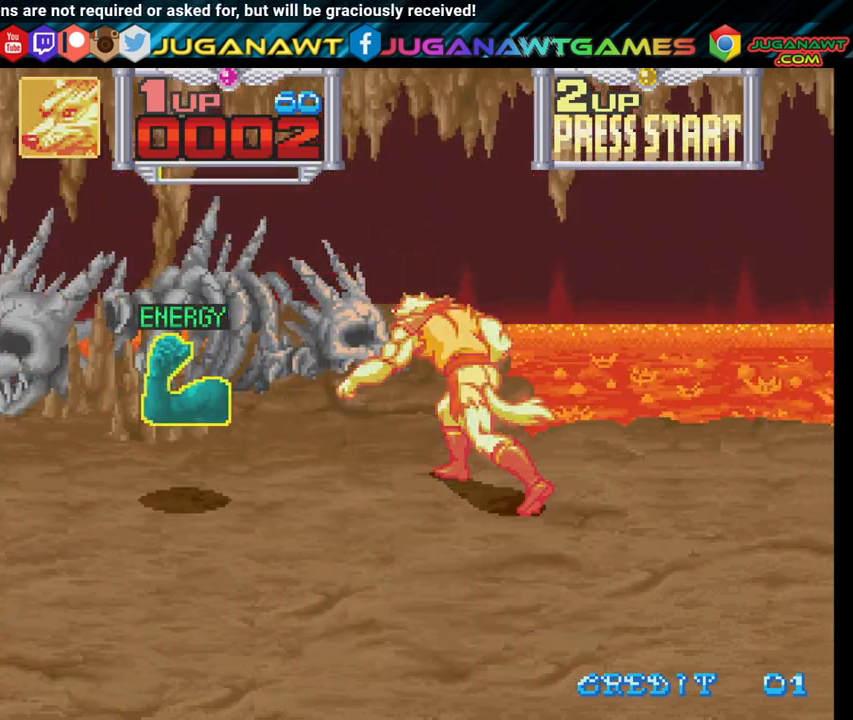
{"buttons": ["DPAD_DOWN", "DPAD_LEFT"], "left_stick": "center", "right_stick": "center", "events": [[250, "DPAD_UP", "up"], [417, "DPAD_DOWN", "down"]]}
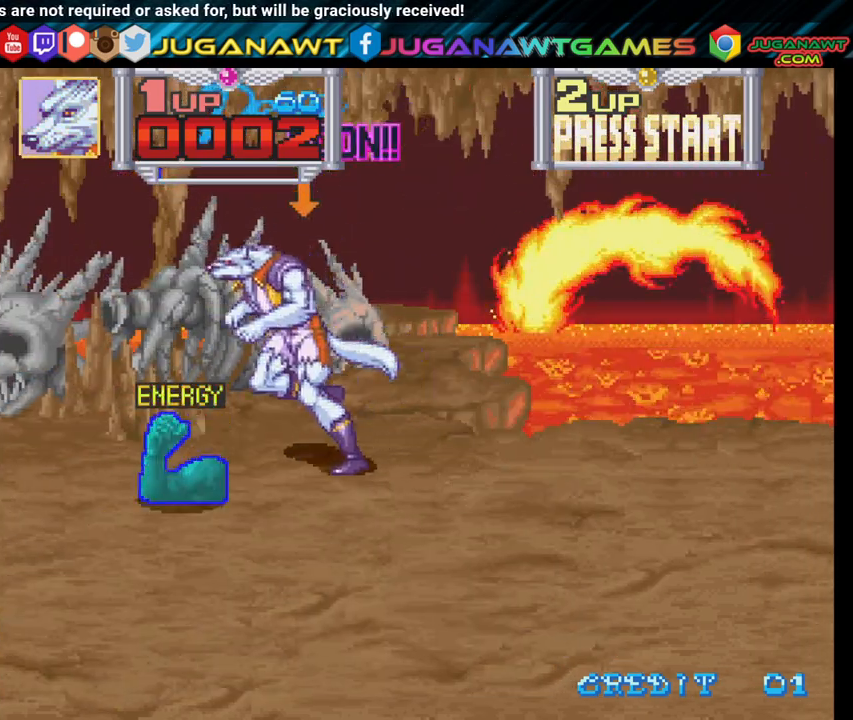
{"buttons": [], "left_stick": "center", "right_stick": "center", "events": [[67, "DPAD_DOWN", "up"], [233, "DPAD_DOWN", "down"], [283, "DPAD_LEFT", "up"], [283, "X", "down"], [350, "DPAD_DOWN", "up"], [383, "X", "up"]]}
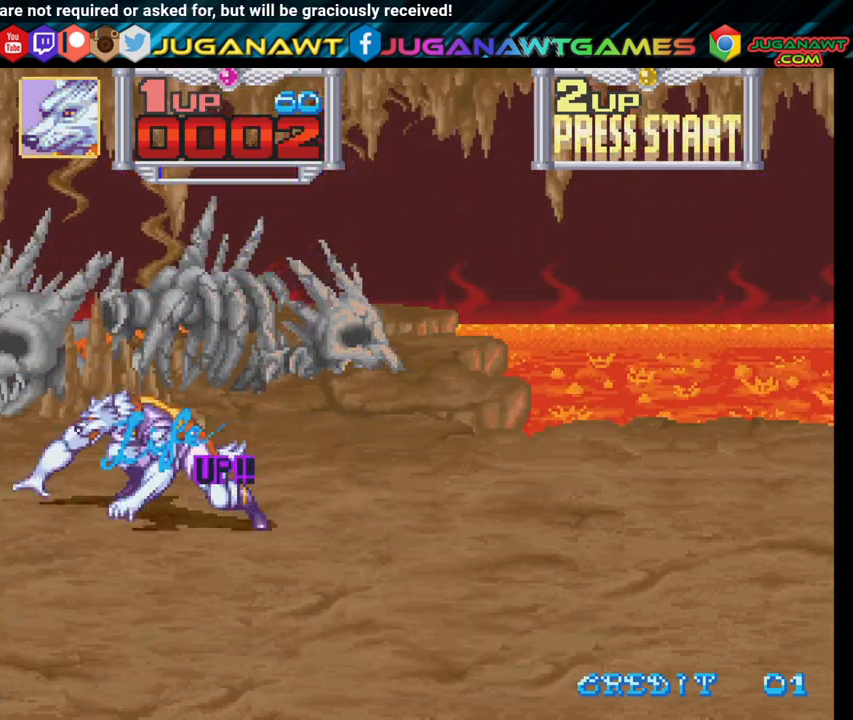
{"buttons": ["DPAD_DOWN", "DPAD_RIGHT"], "left_stick": "center", "right_stick": "center", "events": [[17, "DPAD_RIGHT", "down"], [167, "DPAD_DOWN", "down"]]}
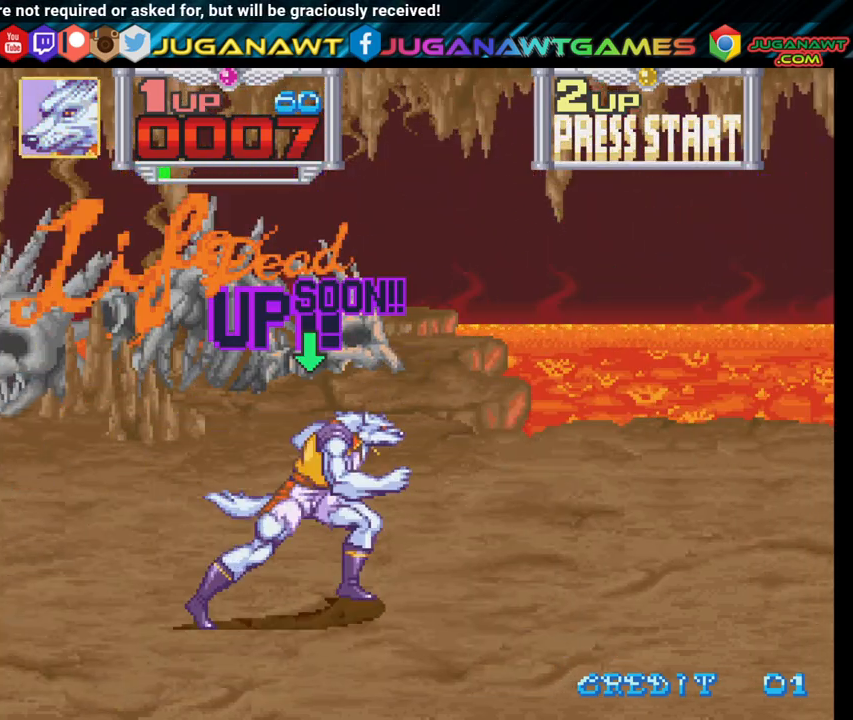
{"buttons": ["DPAD_RIGHT"], "left_stick": "center", "right_stick": "center", "events": [[33, "DPAD_DOWN", "up"]]}
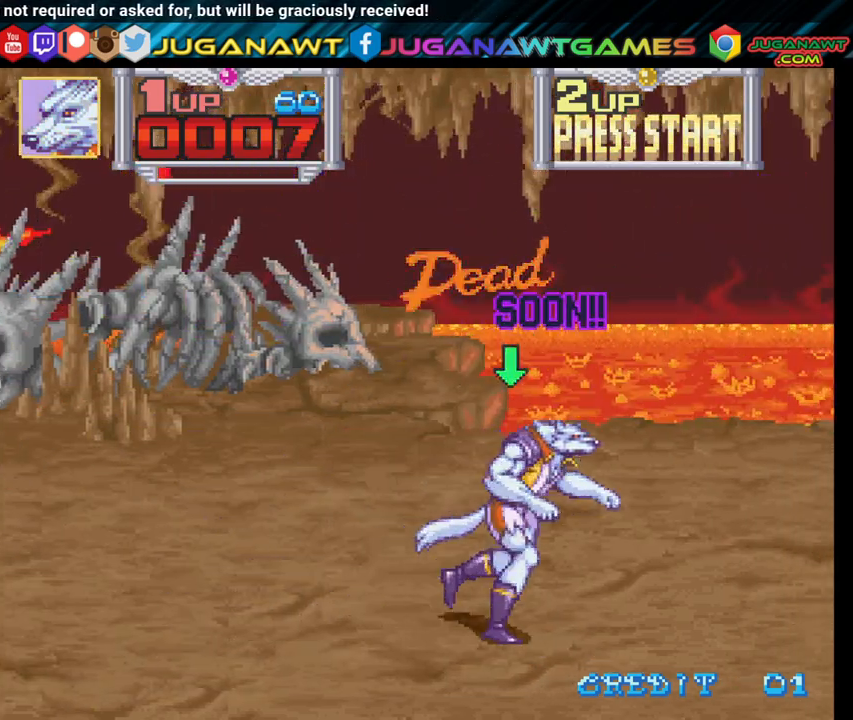
{"buttons": ["DPAD_UP", "DPAD_RIGHT"], "left_stick": "center", "right_stick": "center", "events": [[383, "DPAD_UP", "down"]]}
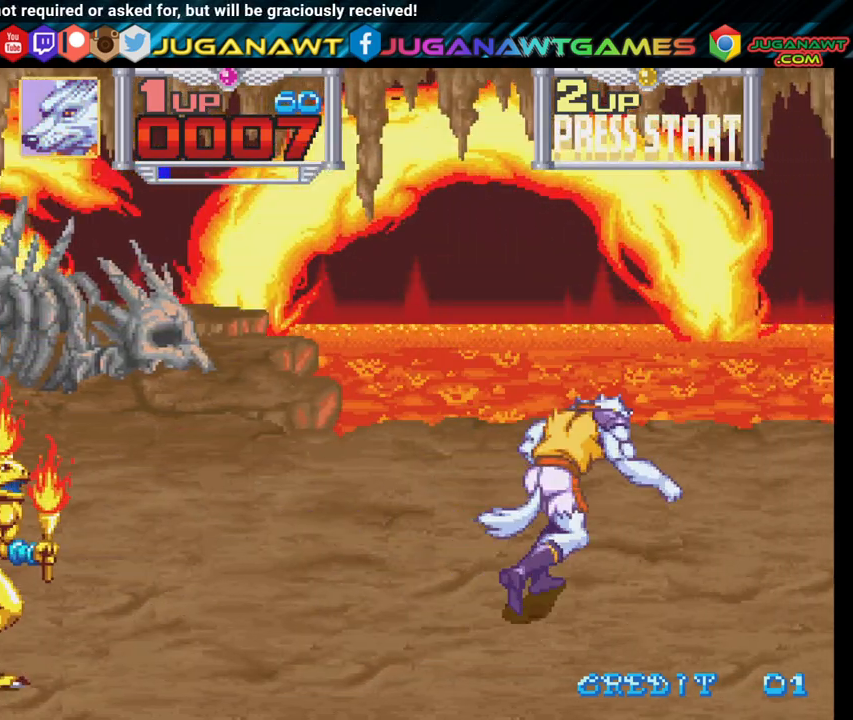
{"buttons": ["DPAD_DOWN", "DPAD_LEFT"], "left_stick": "center", "right_stick": "center", "events": [[217, "DPAD_UP", "up"], [267, "DPAD_DOWN", "down"], [267, "DPAD_RIGHT", "up"], [350, "DPAD_LEFT", "down"]]}
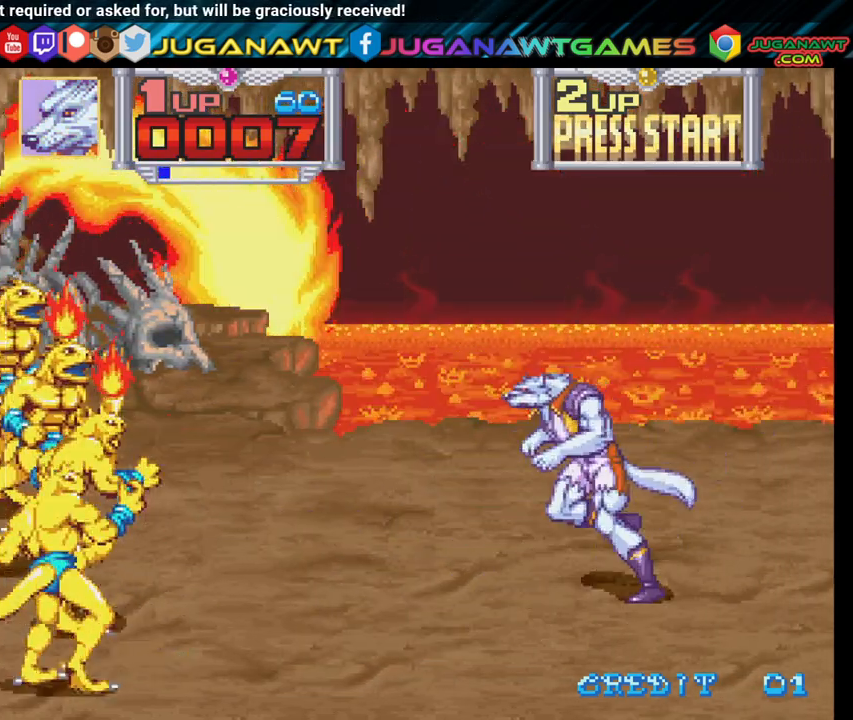
{"buttons": ["DPAD_DOWN", "DPAD_LEFT"], "left_stick": "center", "right_stick": "center", "events": []}
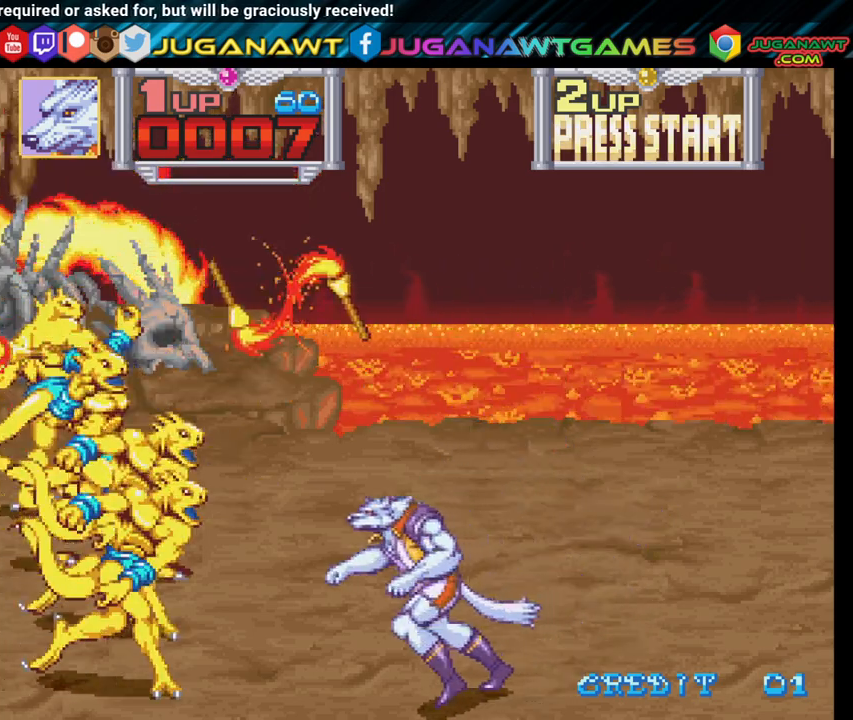
{"buttons": ["DPAD_LEFT"], "left_stick": "center", "right_stick": "center", "events": [[100, "DPAD_DOWN", "up"], [217, "DPAD_UP", "down"], [350, "X", "down"], [417, "DPAD_UP", "up"], [450, "X", "up"]]}
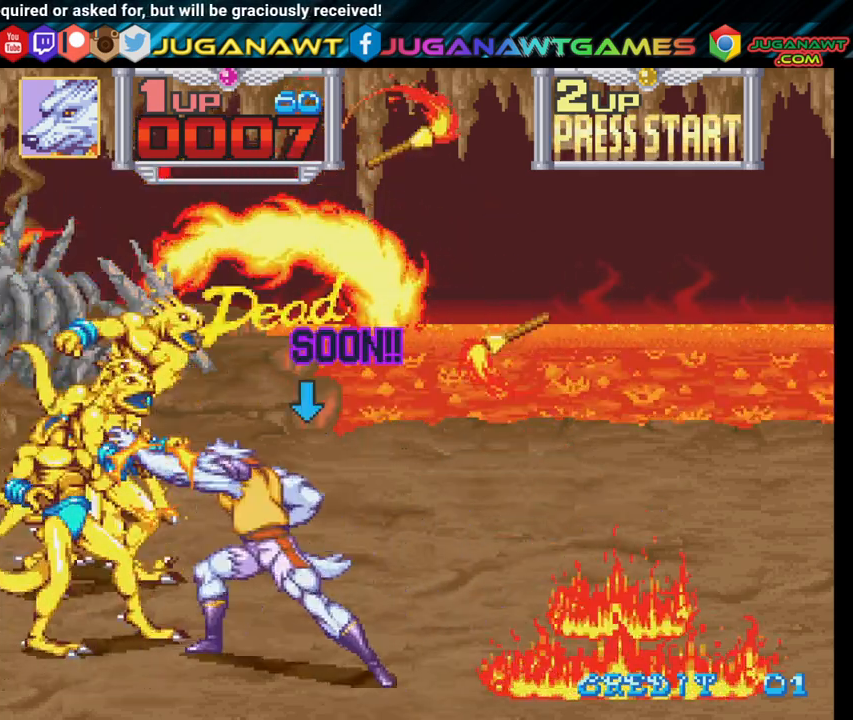
{"buttons": ["X", "DPAD_UP", "DPAD_LEFT"], "left_stick": "center", "right_stick": "center", "events": [[17, "X", "down"], [133, "DPAD_UP", "down"], [133, "X", "up"], [217, "X", "down"], [333, "X", "up"], [417, "X", "down"]]}
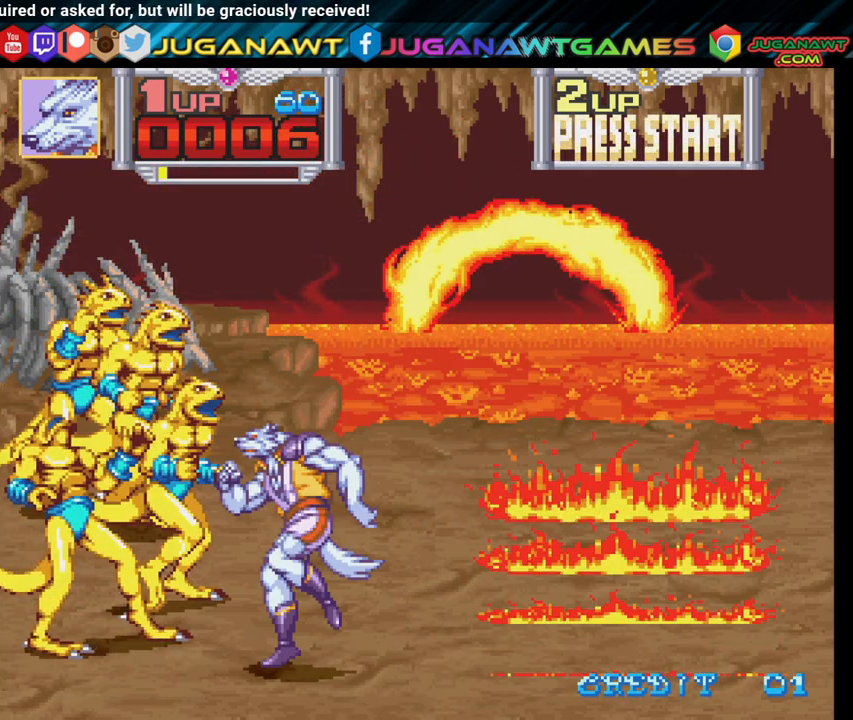
{"buttons": ["DPAD_UP", "DPAD_LEFT"], "left_stick": "center", "right_stick": "center", "events": [[33, "X", "up"], [100, "X", "down"], [233, "X", "up"], [317, "X", "down"], [433, "X", "up"]]}
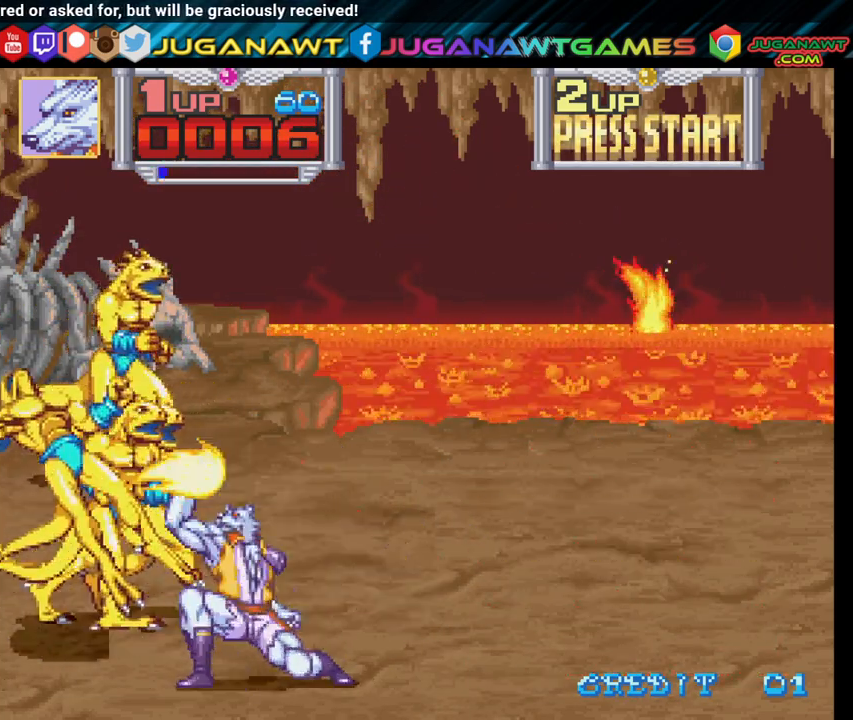
{"buttons": ["X", "DPAD_UP", "DPAD_LEFT"], "left_stick": "center", "right_stick": "center", "events": [[33, "X", "down"], [150, "X", "up"], [217, "X", "down"], [350, "X", "up"], [467, "X", "down"]]}
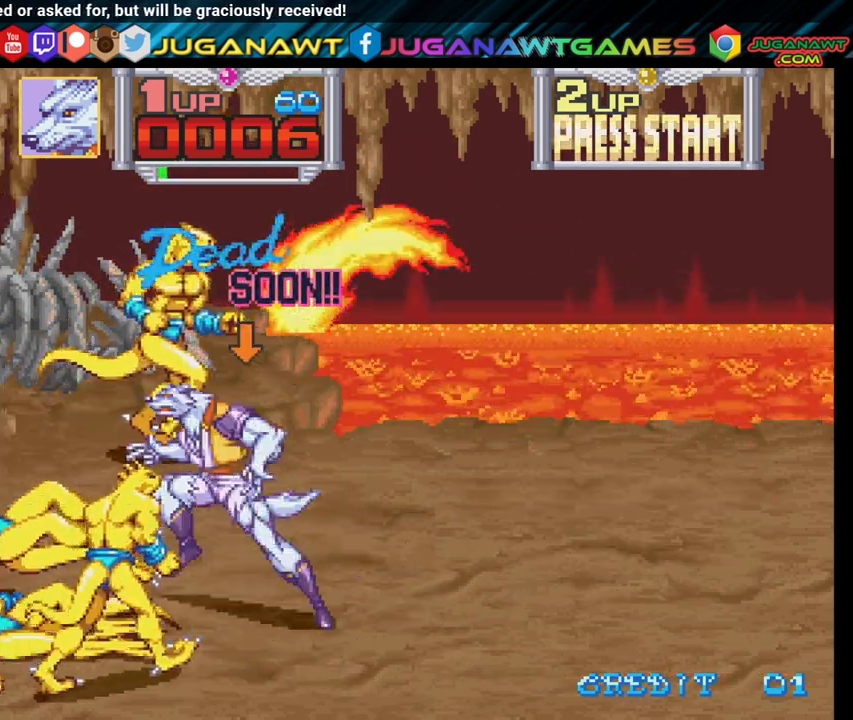
{"buttons": ["DPAD_DOWN"], "left_stick": "center", "right_stick": "center", "events": [[67, "X", "up"], [150, "DPAD_UP", "up"], [150, "X", "down"], [267, "X", "up"], [367, "X", "down"], [450, "DPAD_DOWN", "down"], [483, "DPAD_LEFT", "up"], [483, "X", "up"]]}
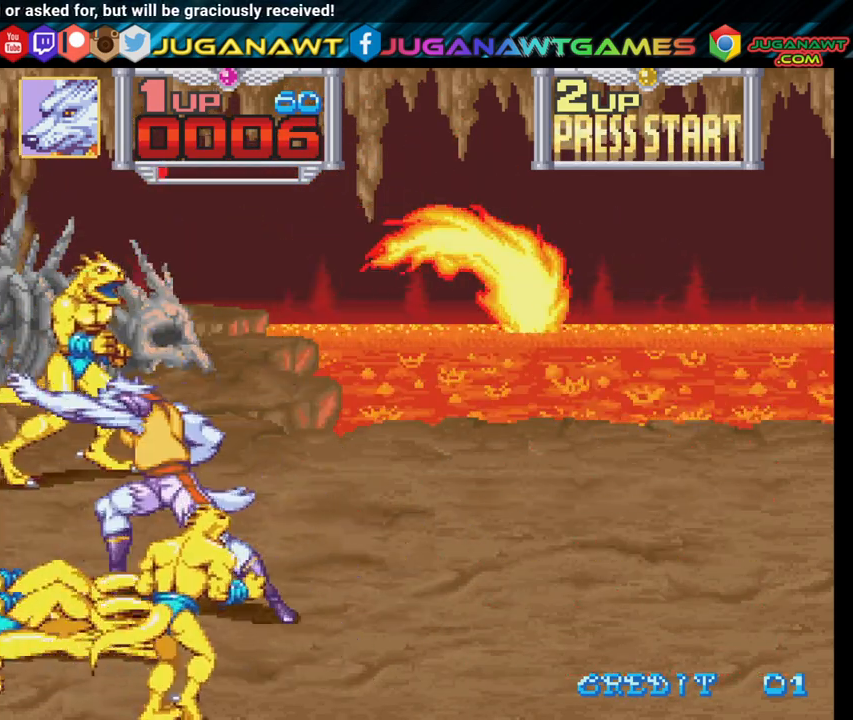
{"buttons": ["X", "DPAD_LEFT"], "left_stick": "center", "right_stick": "center", "events": [[50, "DPAD_RIGHT", "down"], [383, "DPAD_RIGHT", "up"], [417, "DPAD_LEFT", "down"], [417, "X", "down"], [467, "DPAD_DOWN", "up"]]}
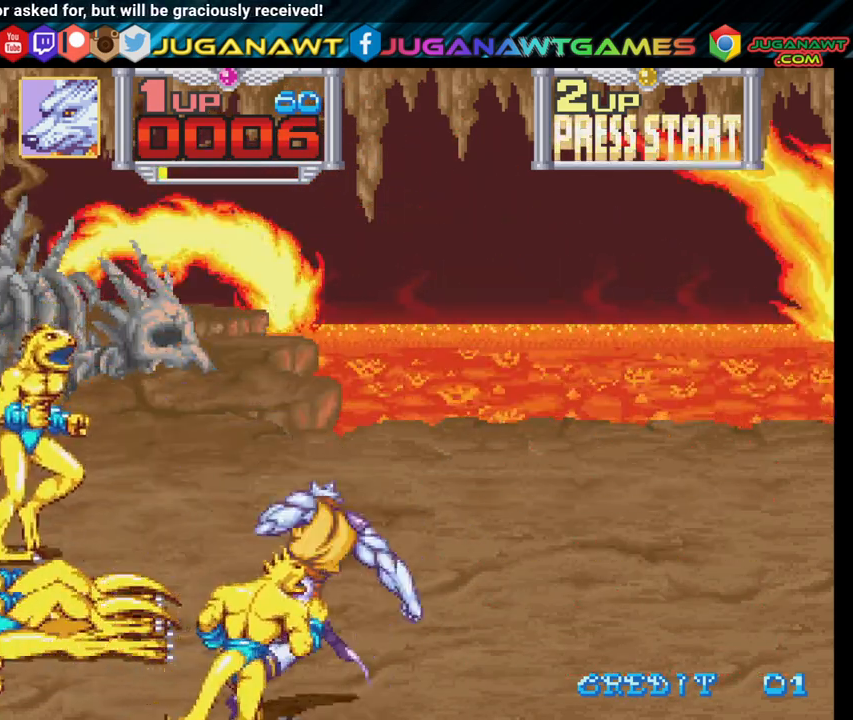
{"buttons": ["DPAD_DOWN", "DPAD_LEFT"], "left_stick": "center", "right_stick": "center", "events": [[17, "X", "up"], [117, "DPAD_DOWN", "down"], [117, "X", "down"], [217, "X", "up"], [317, "X", "down"], [450, "X", "up"]]}
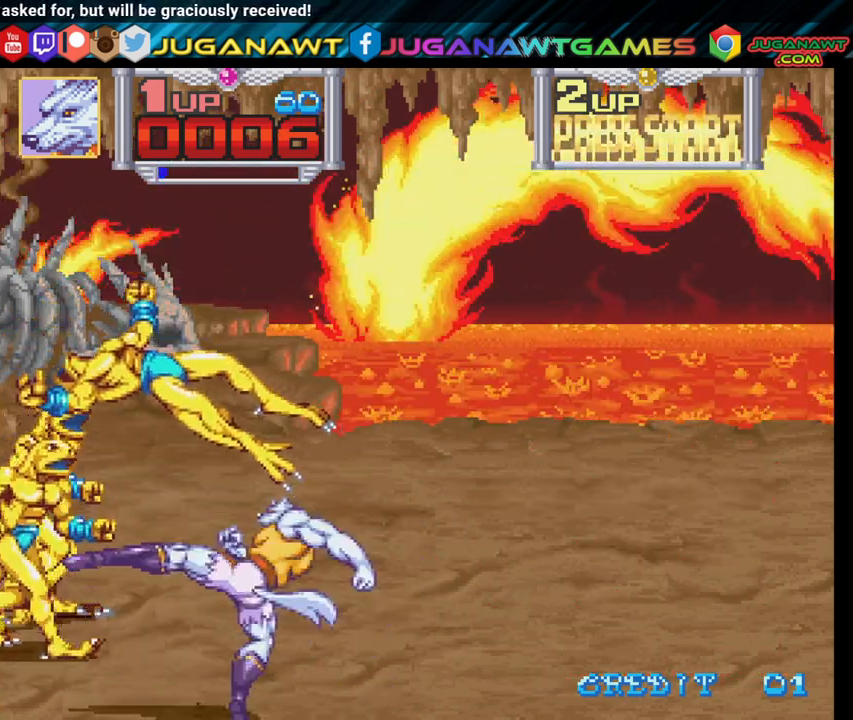
{"buttons": ["DPAD_UP", "DPAD_LEFT"], "left_stick": "center", "right_stick": "center", "events": [[50, "X", "down"], [67, "DPAD_DOWN", "up"], [167, "DPAD_UP", "down"], [167, "X", "up"], [333, "X", "down"], [467, "X", "up"]]}
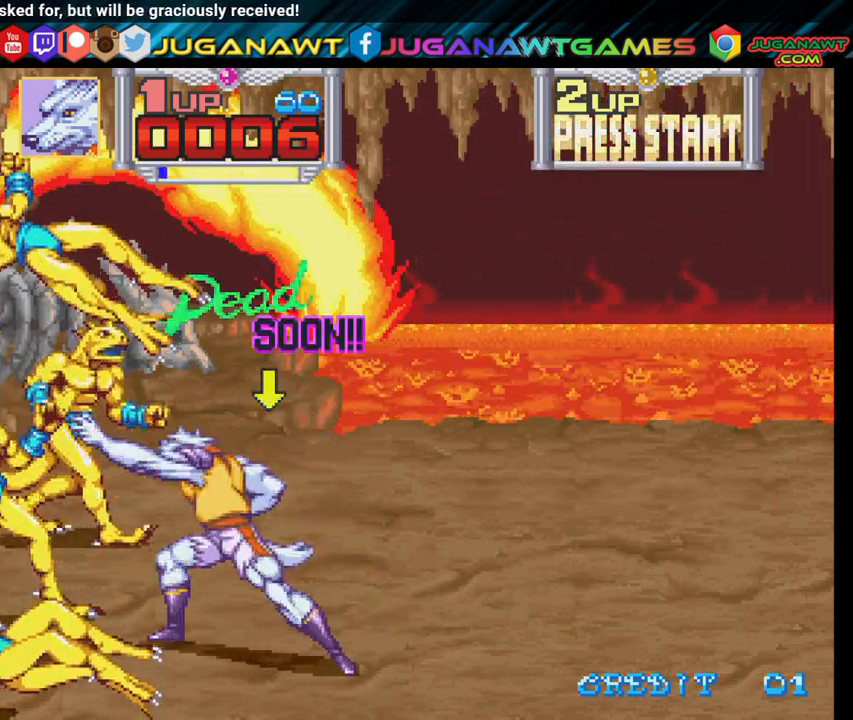
{"buttons": ["DPAD_UP", "DPAD_LEFT"], "left_stick": "center", "right_stick": "center", "events": [[167, "X", "down"], [267, "X", "up"], [367, "X", "down"], [483, "X", "up"]]}
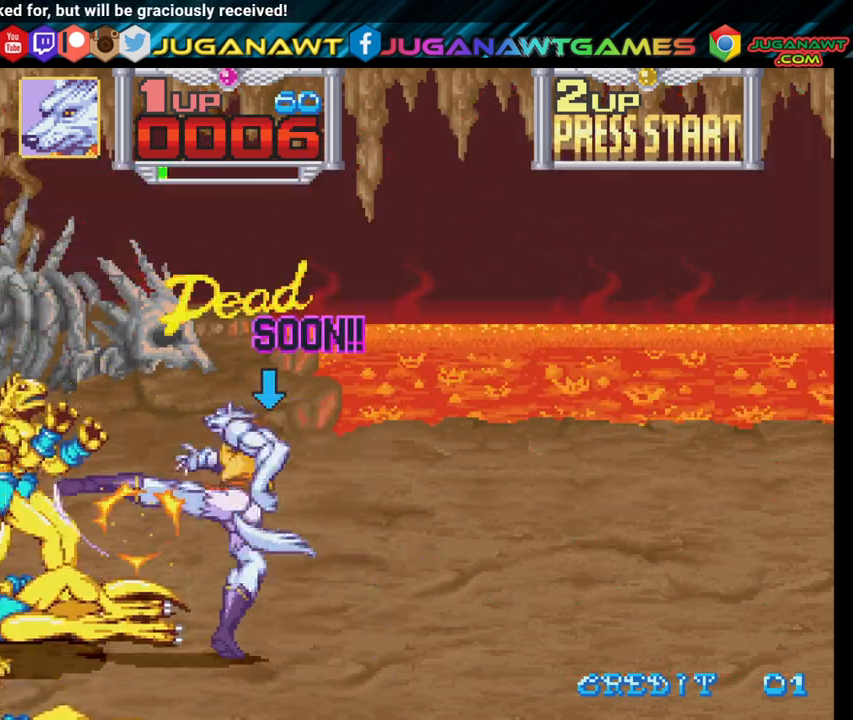
{"buttons": ["DPAD_LEFT"], "left_stick": "center", "right_stick": "center", "events": [[67, "X", "down"], [200, "X", "up"], [317, "X", "down"], [417, "X", "up"], [467, "DPAD_UP", "up"]]}
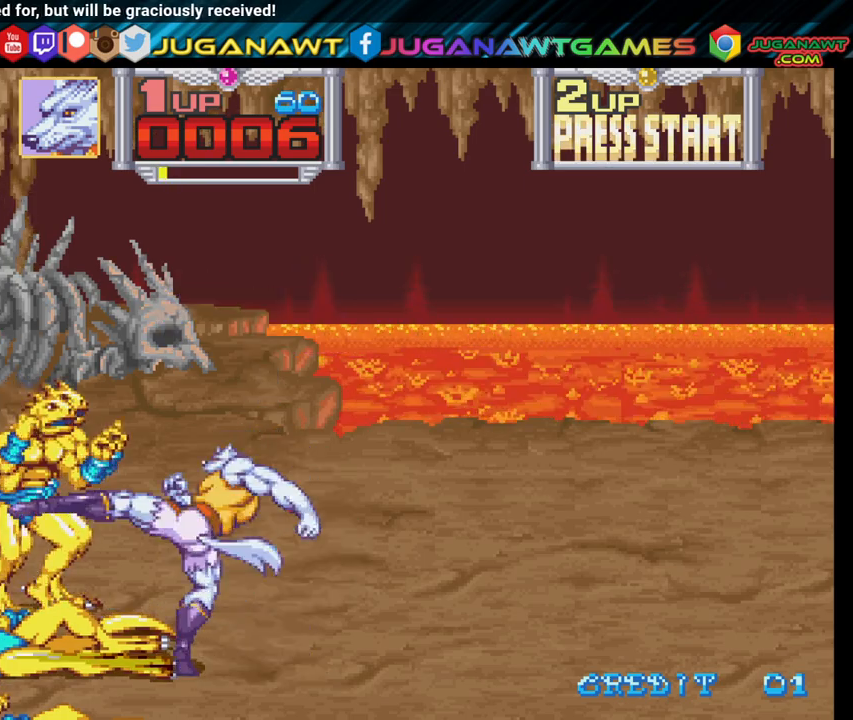
{"buttons": ["DPAD_LEFT"], "left_stick": "center", "right_stick": "center", "events": [[33, "X", "down"], [167, "X", "up"], [267, "X", "down"], [367, "X", "up"]]}
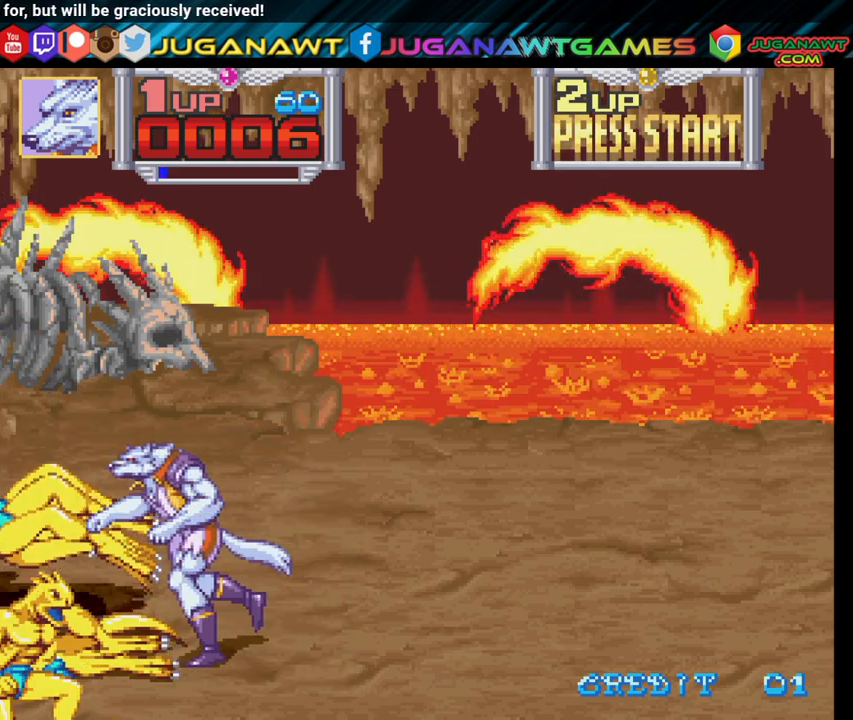
{"buttons": ["DPAD_LEFT"], "left_stick": "center", "right_stick": "center", "events": [[100, "X", "down"], [217, "X", "up"], [317, "X", "down"], [417, "X", "up"]]}